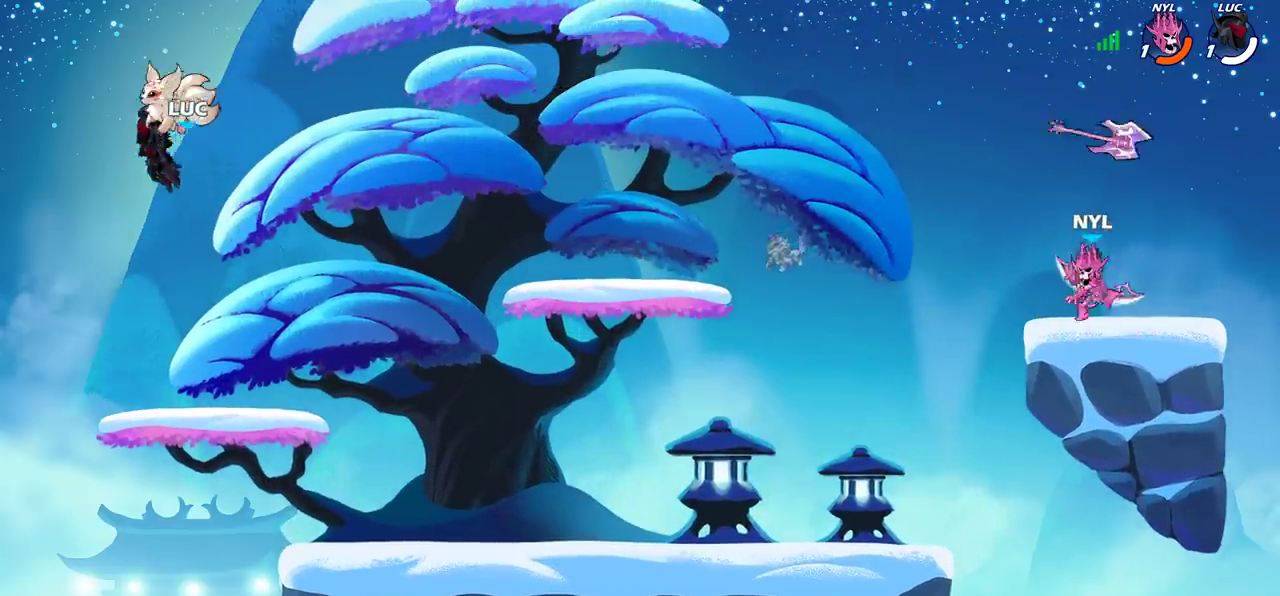
Gameplay with a controller (PlayStation layout); each line is a JSON object with the inputs held at the frame after it (dt_ms = milliseconds from this image to that frame). "events" lists button and stick changes between this image and that frame as [ms after this image, input, new state], when the widget could be followed in between.
{"dt_ms": 400, "buttons": [], "left_stick": "right", "right_stick": "center", "events": [[400, "left_stick", "right"]]}
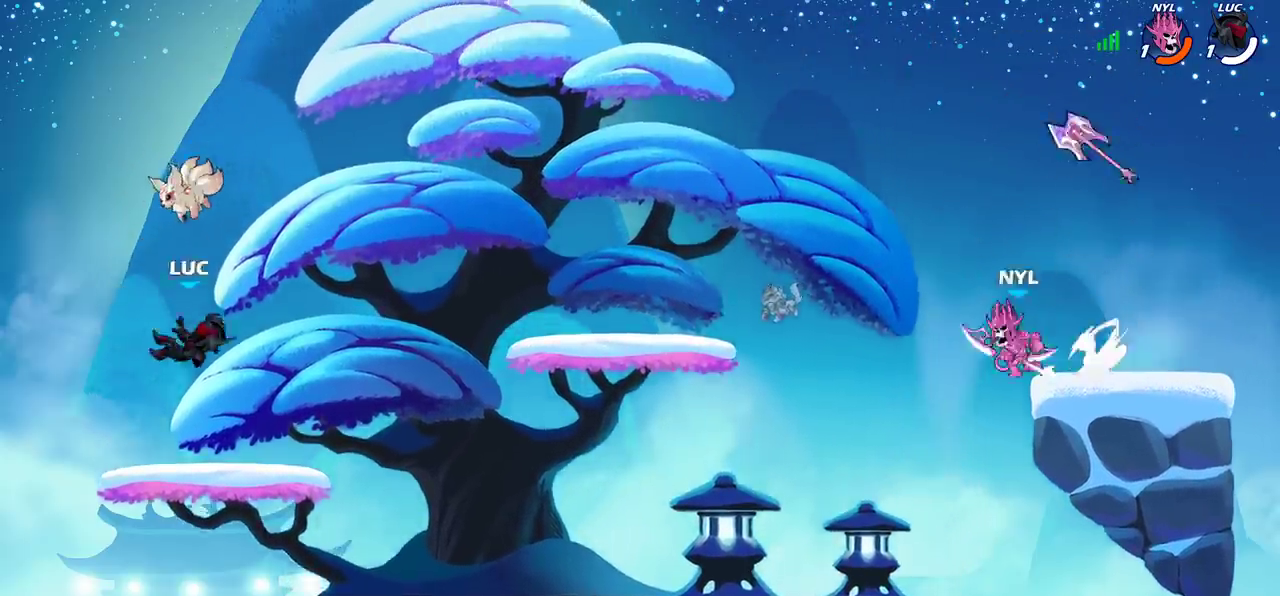
{"dt_ms": 600, "buttons": ["CROSS", "R2"], "left_stick": "up-right", "right_stick": "center", "events": [[400, "left_stick", "up-right"], [500, "R2", "down"], [517, "CROSS", "down"]]}
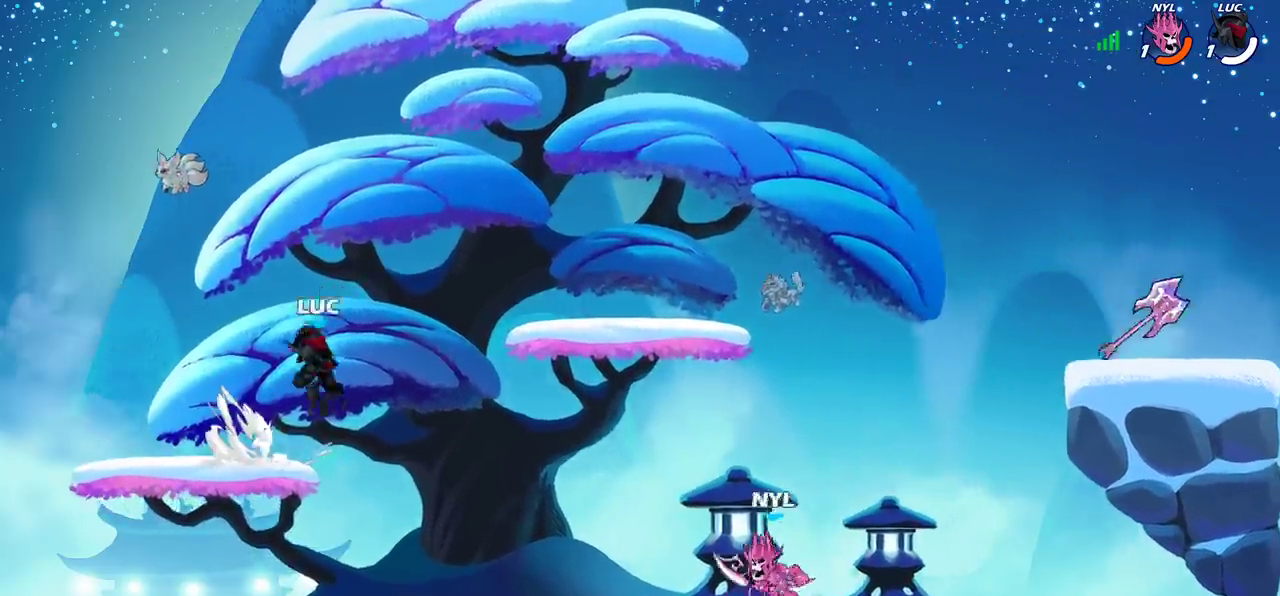
{"dt_ms": 600, "buttons": [], "left_stick": "center", "right_stick": "center", "events": [[17, "left_stick", "right"], [33, "CROSS", "up"], [50, "R2", "up"], [83, "left_stick", "up-left"], [133, "left_stick", "down-right"], [250, "left_stick", "down"], [317, "R2", "down"], [333, "CIRCLE", "down"], [400, "CIRCLE", "up"], [417, "R2", "up"], [417, "left_stick", "center"]]}
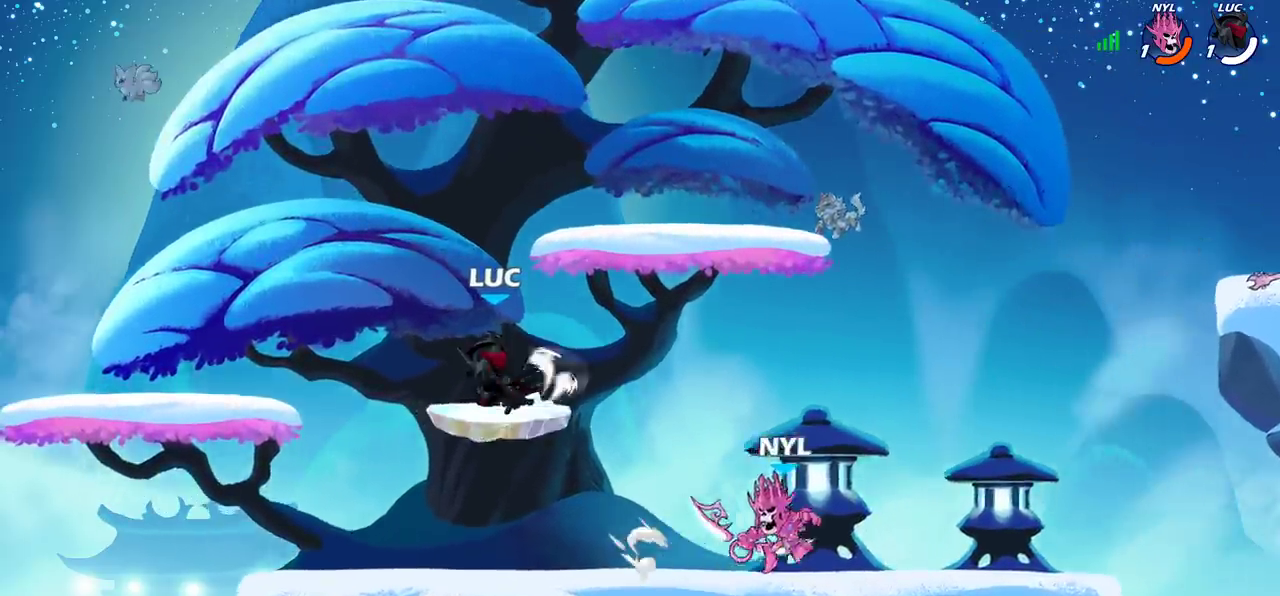
{"dt_ms": 400, "buttons": [], "left_stick": "center", "right_stick": "center", "events": []}
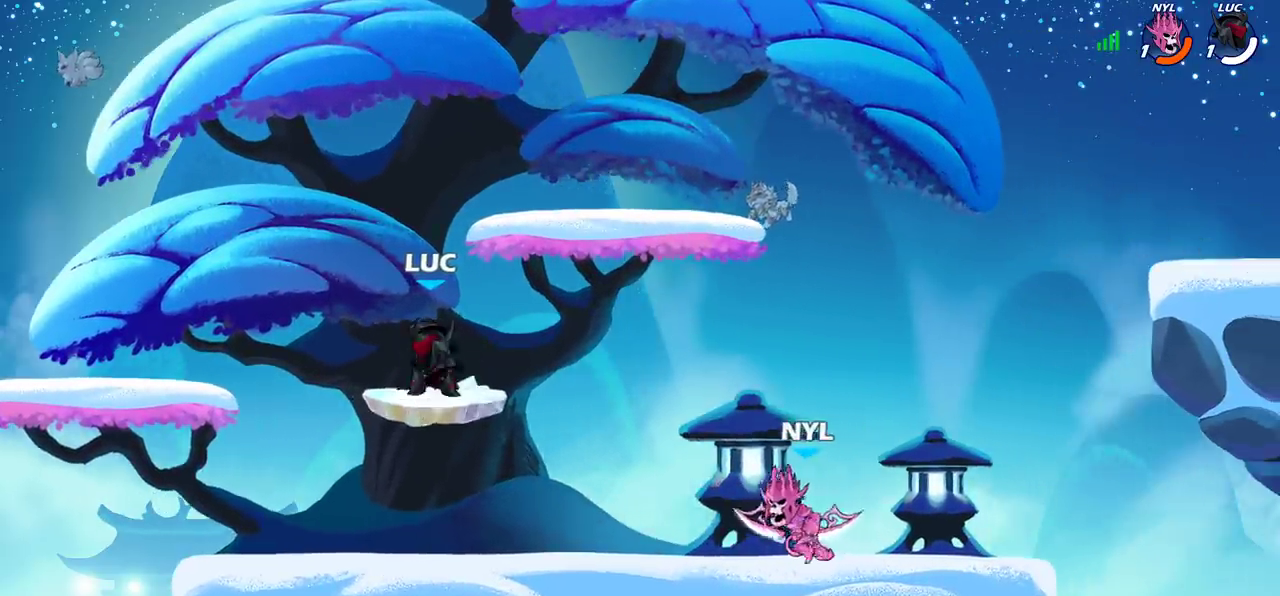
{"dt_ms": 400, "buttons": [], "left_stick": "down-right", "right_stick": "center", "events": [[167, "CROSS", "down"], [167, "left_stick", "right"], [333, "CROSS", "up"], [383, "left_stick", "down-right"]]}
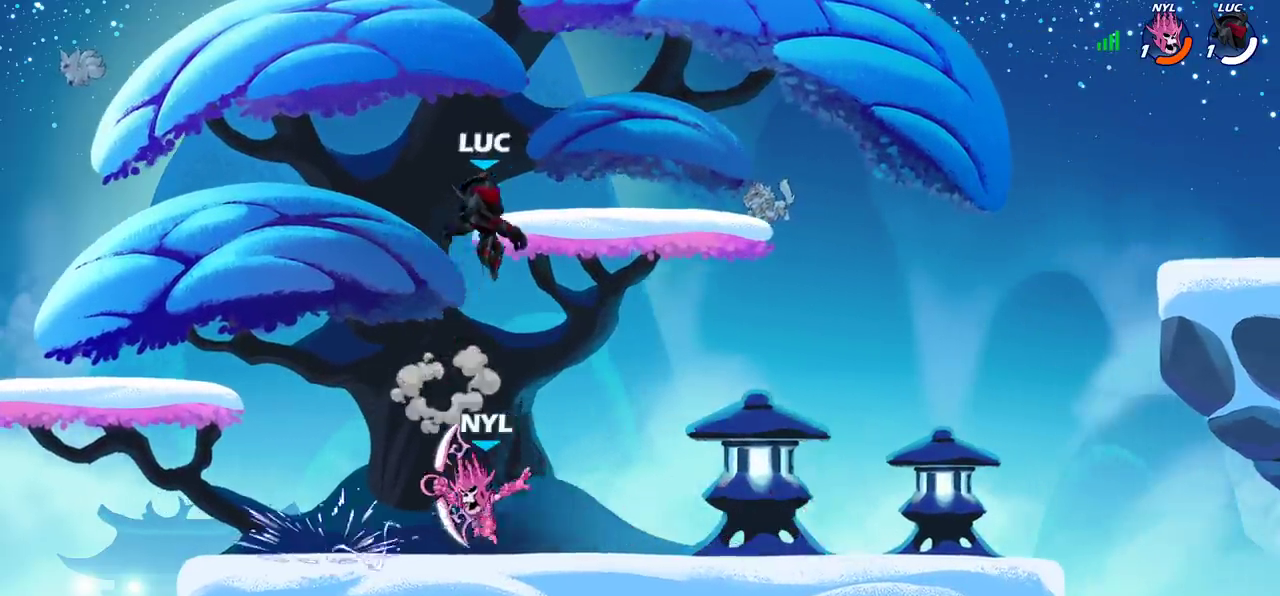
{"dt_ms": 600, "buttons": [], "left_stick": "left", "right_stick": "center", "events": [[17, "left_stick", "right"], [50, "left_stick", "down-left"], [167, "SQUARE", "down"], [250, "SQUARE", "up"], [250, "left_stick", "center"], [483, "left_stick", "left"]]}
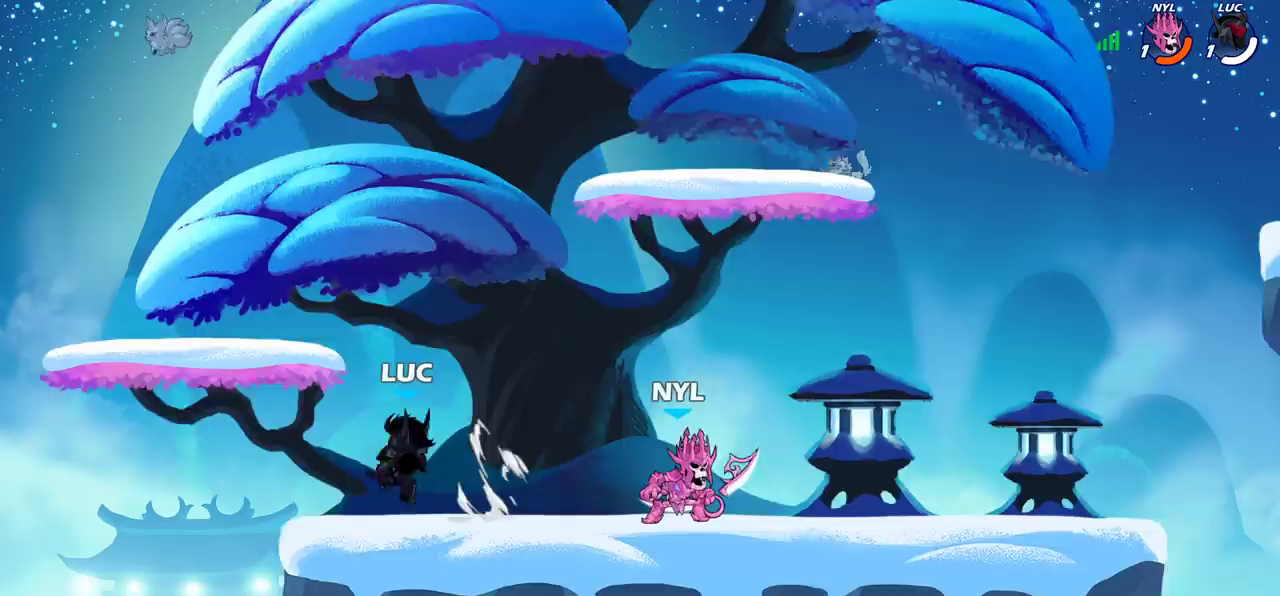
{"dt_ms": 600, "buttons": ["R2"], "left_stick": "right", "right_stick": "center", "events": [[133, "left_stick", "up-right"], [200, "left_stick", "down-left"], [267, "left_stick", "right"], [417, "R2", "down"], [450, "CROSS", "down"], [600, "CROSS", "up"]]}
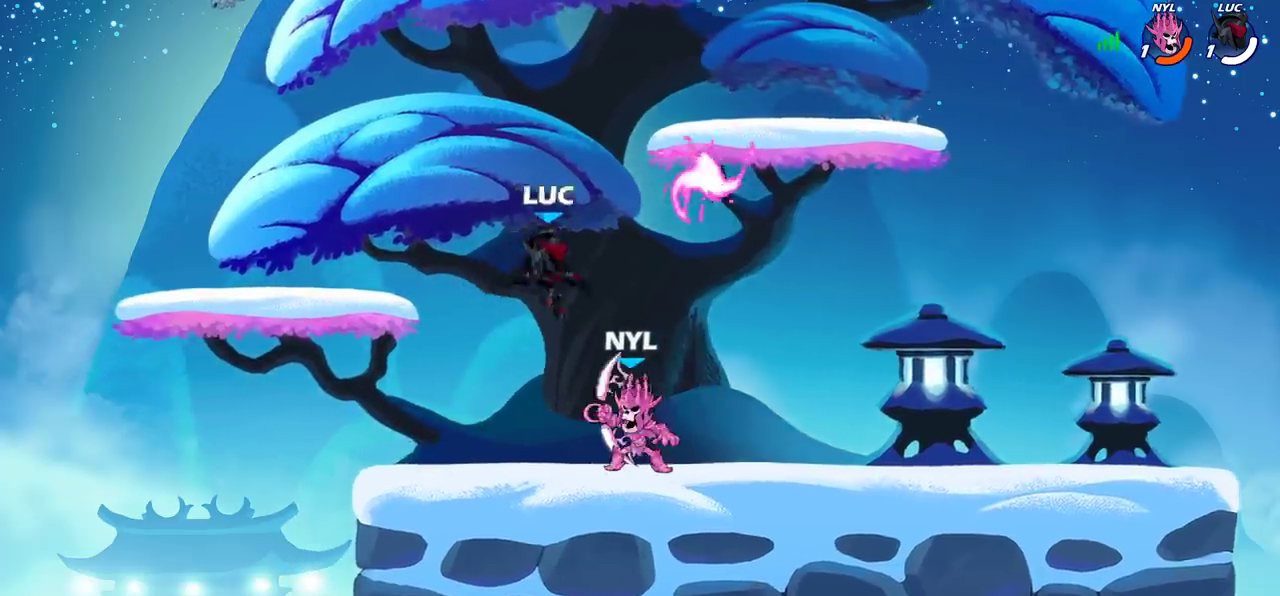
{"dt_ms": 500, "buttons": [], "left_stick": "down", "right_stick": "center", "events": [[17, "R2", "up"], [217, "CROSS", "down"], [300, "CROSS", "up"], [300, "left_stick", "up"], [450, "left_stick", "down"]]}
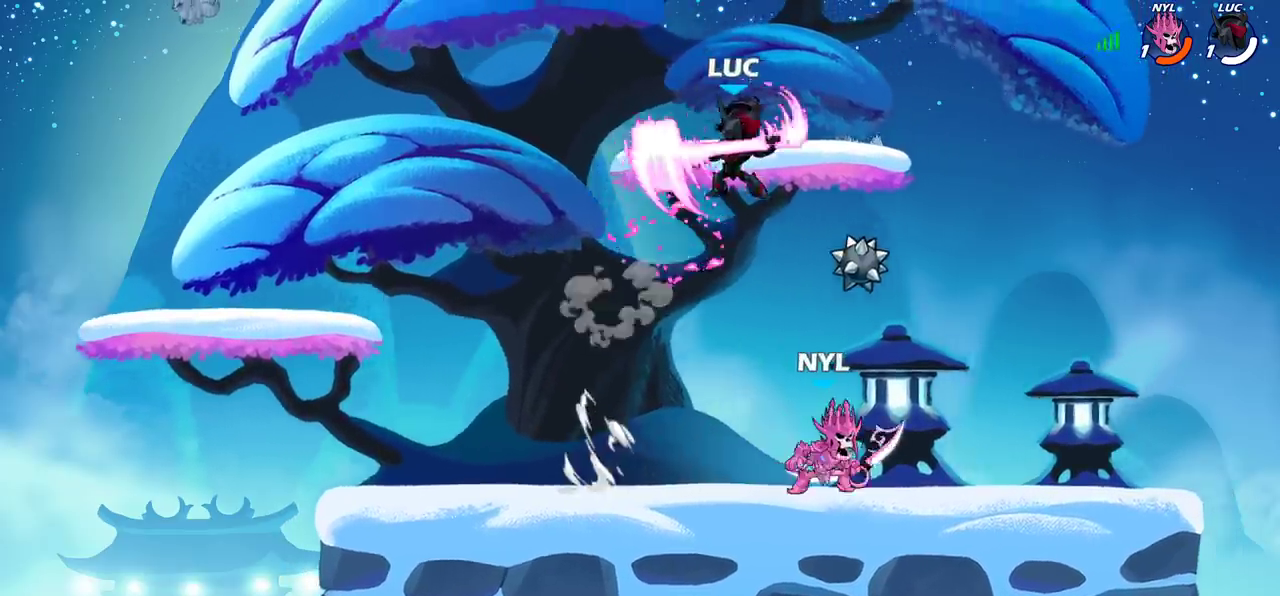
{"dt_ms": 600, "buttons": [], "left_stick": "right", "right_stick": "center"}